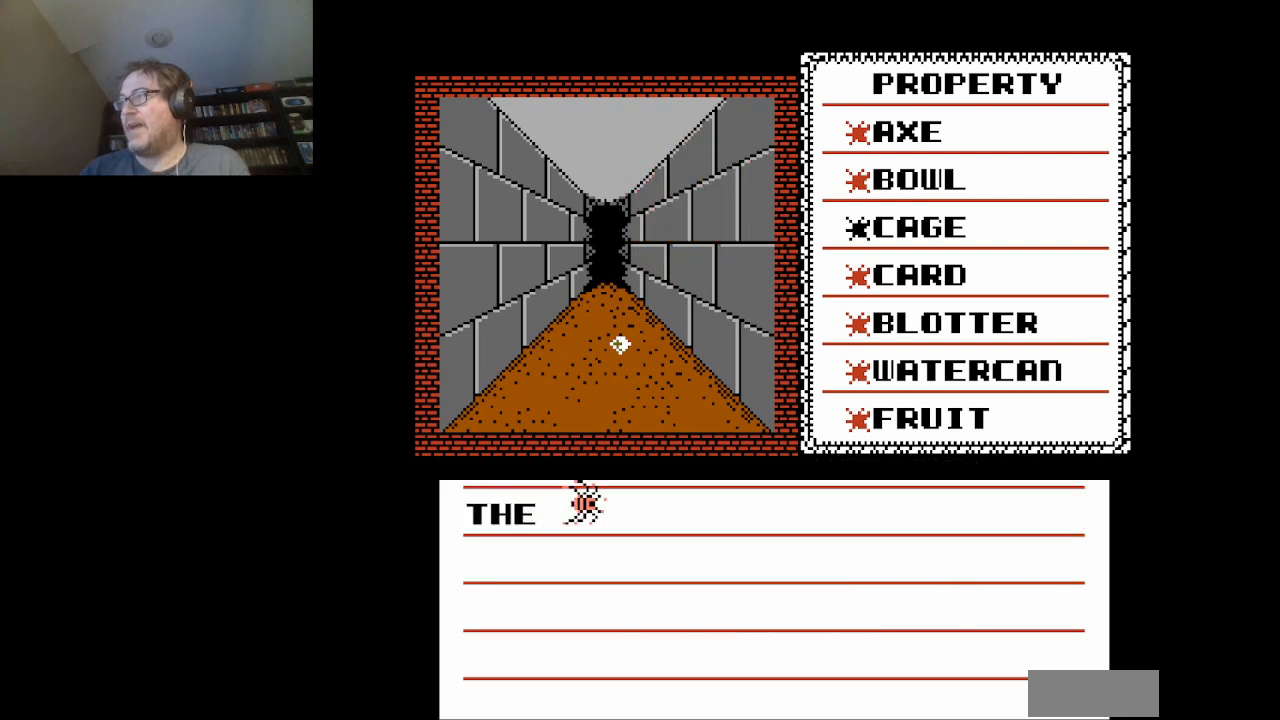
Gameplay with a controller (Nintendo layout); each line is a JSON object with the inputs held at the frame after it. "events" lists button and stick changes between this image and that frame as [ms after this image, input, new state], when the widget could be followed in between. Not read: L3 R3.
{"buttons": [], "events": [[208, "A", "down"], [333, "A", "up"]]}
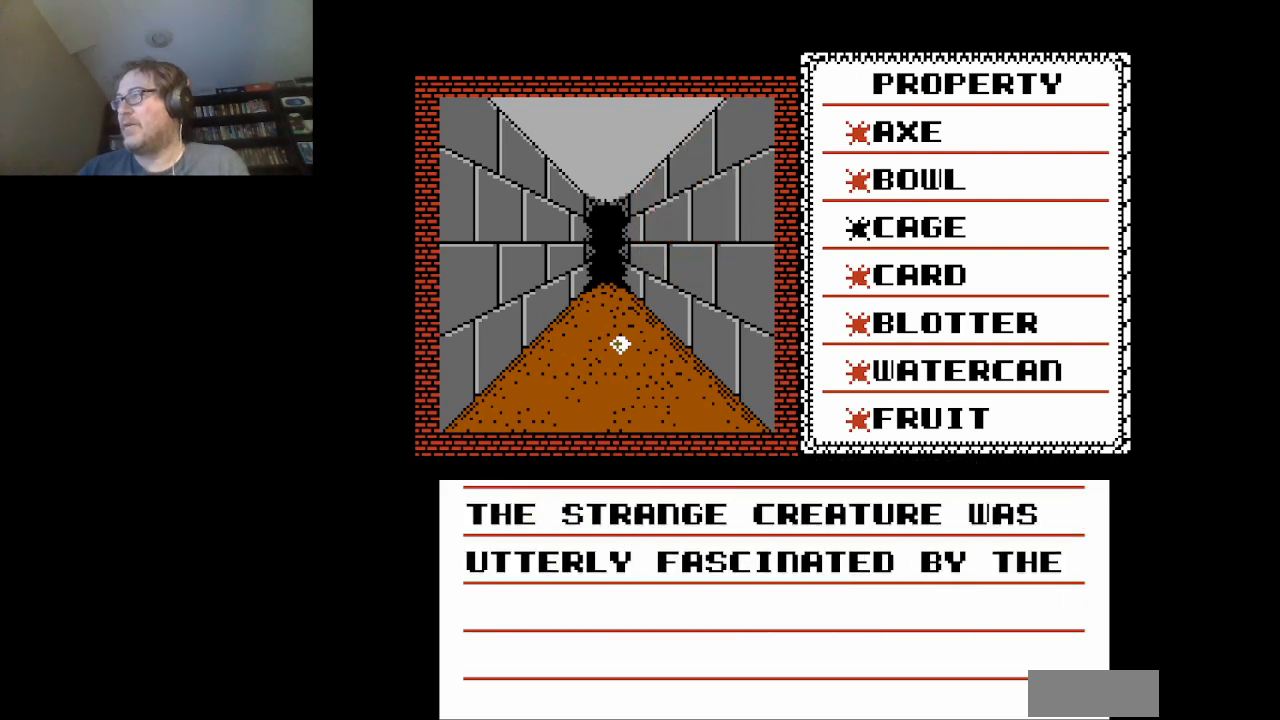
{"buttons": [], "events": []}
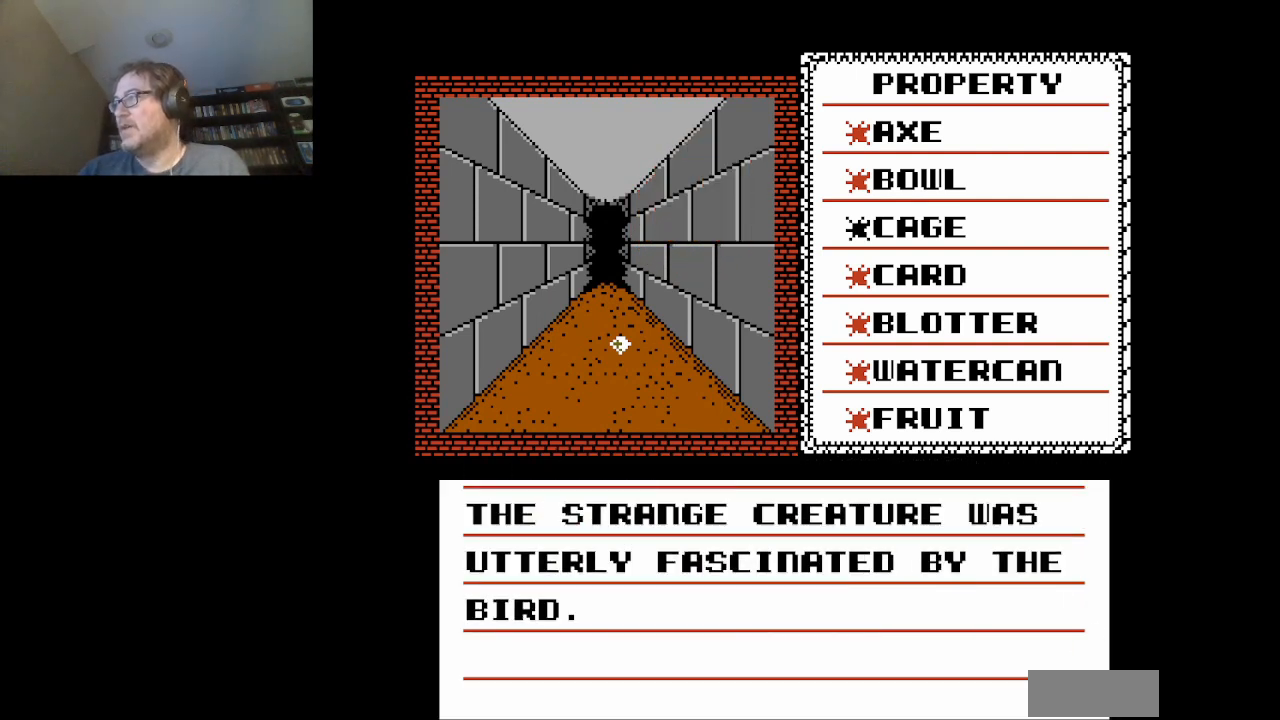
{"buttons": [], "events": []}
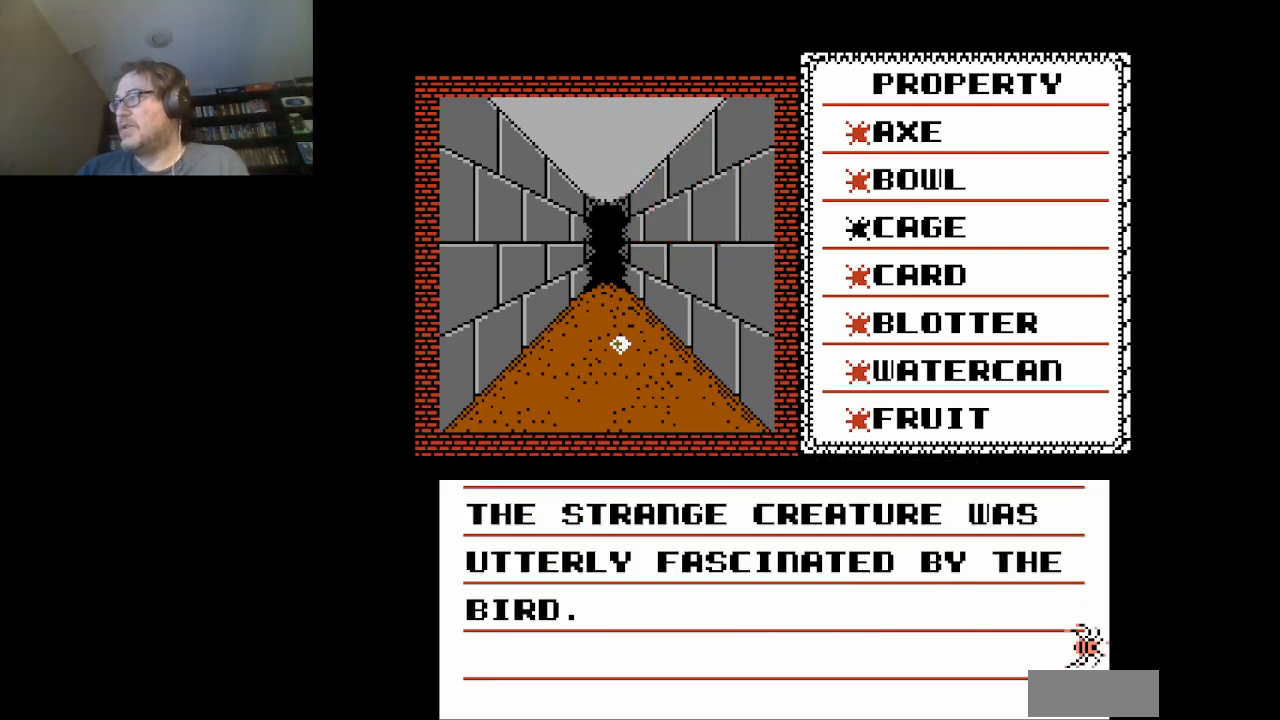
{"buttons": [], "events": []}
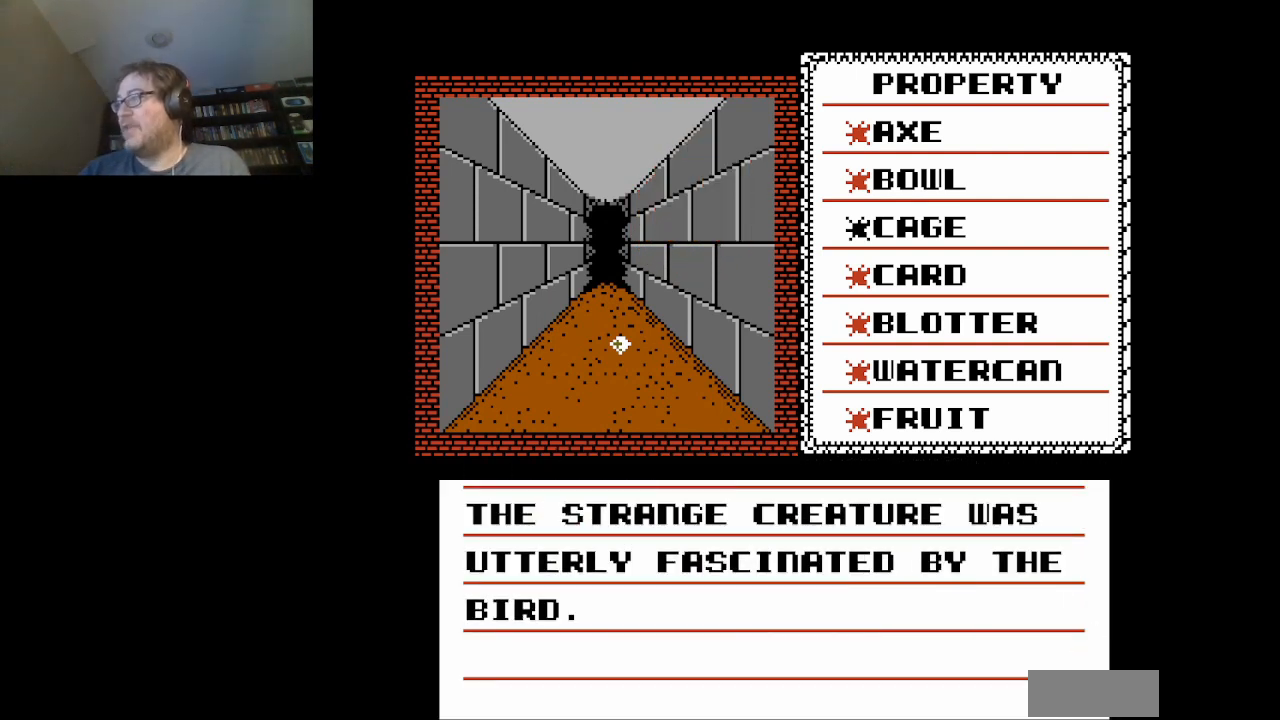
{"buttons": [], "events": [[125, "A", "down"], [250, "A", "up"]]}
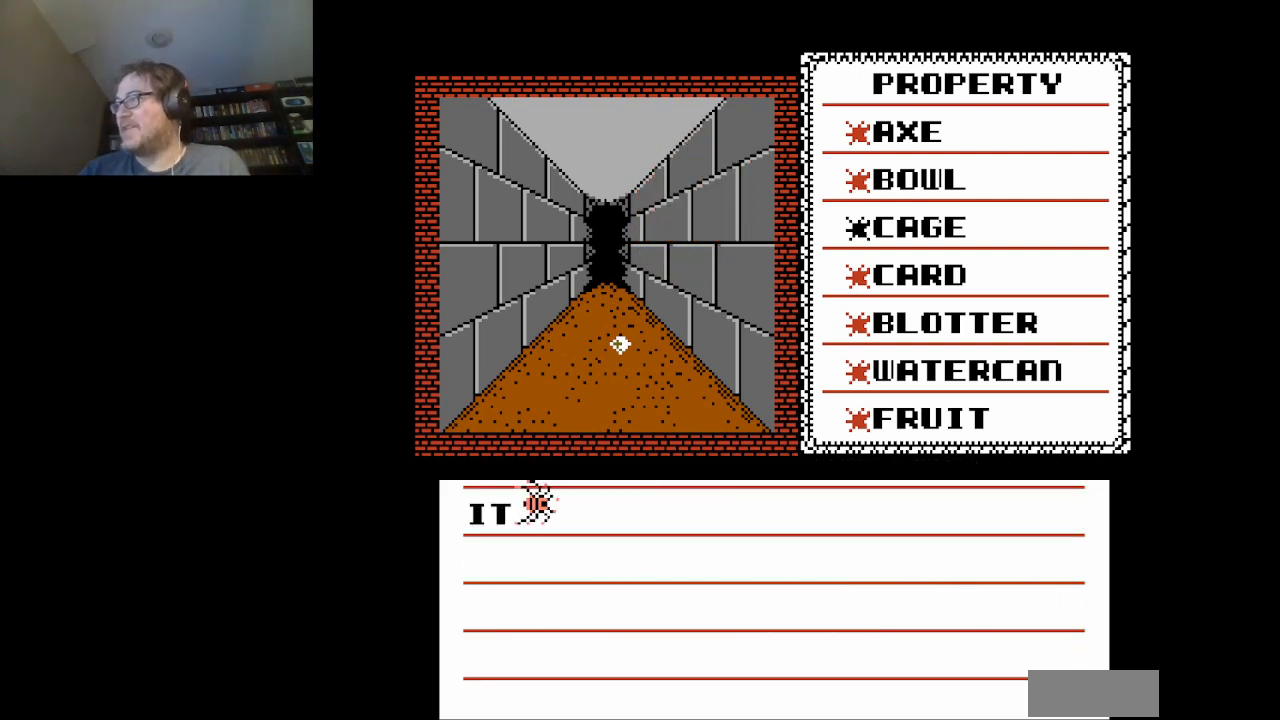
{"buttons": [], "events": [[292, "A", "down"], [459, "A", "up"]]}
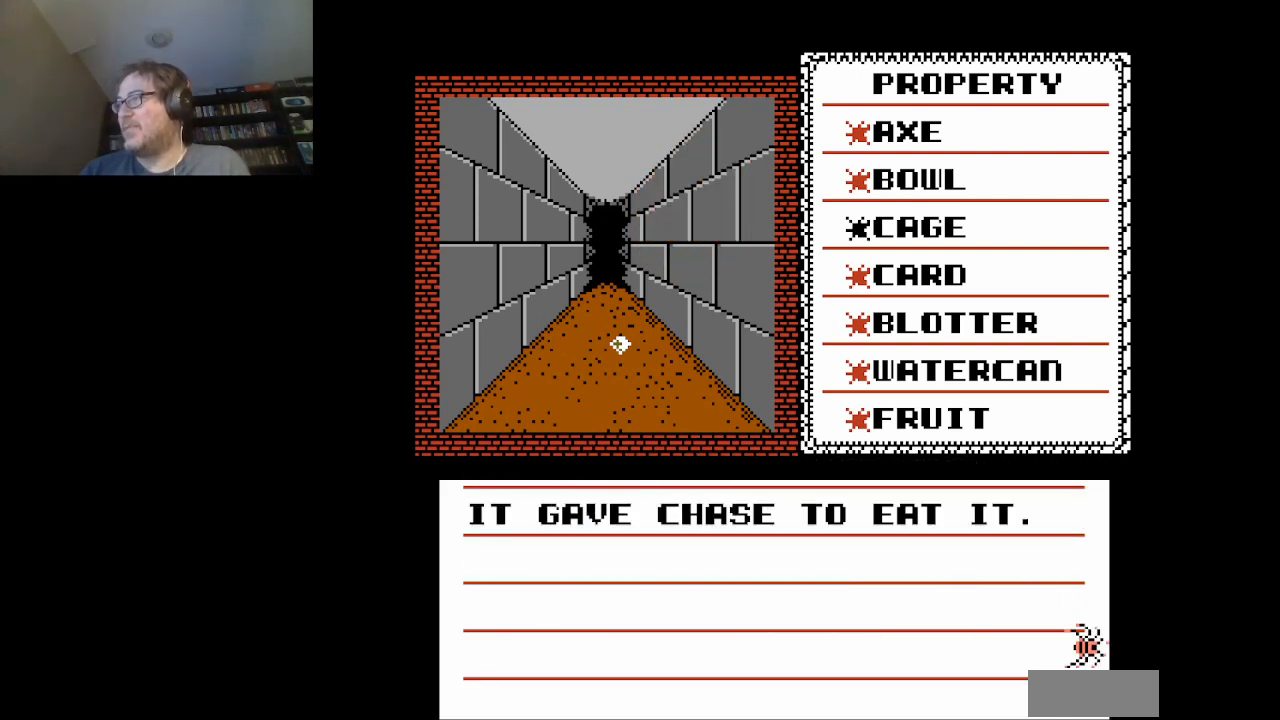
{"buttons": [], "events": []}
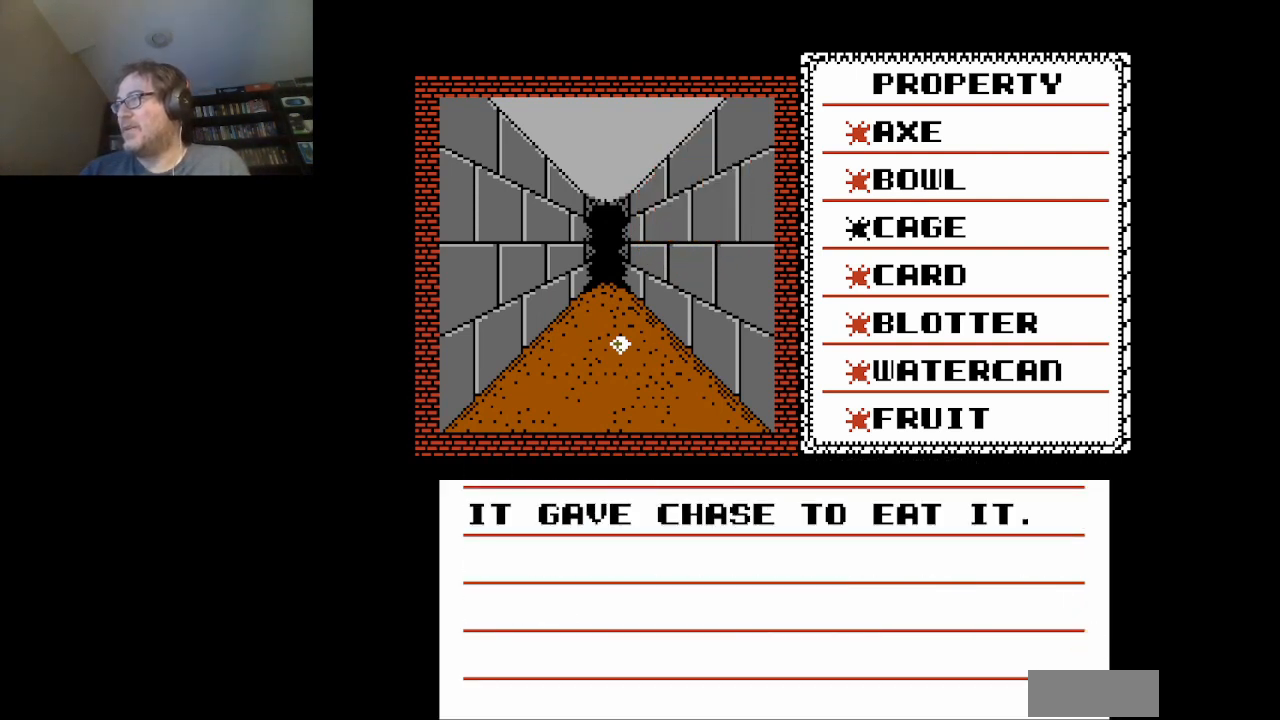
{"buttons": ["A"], "events": [[501, "A", "down"]]}
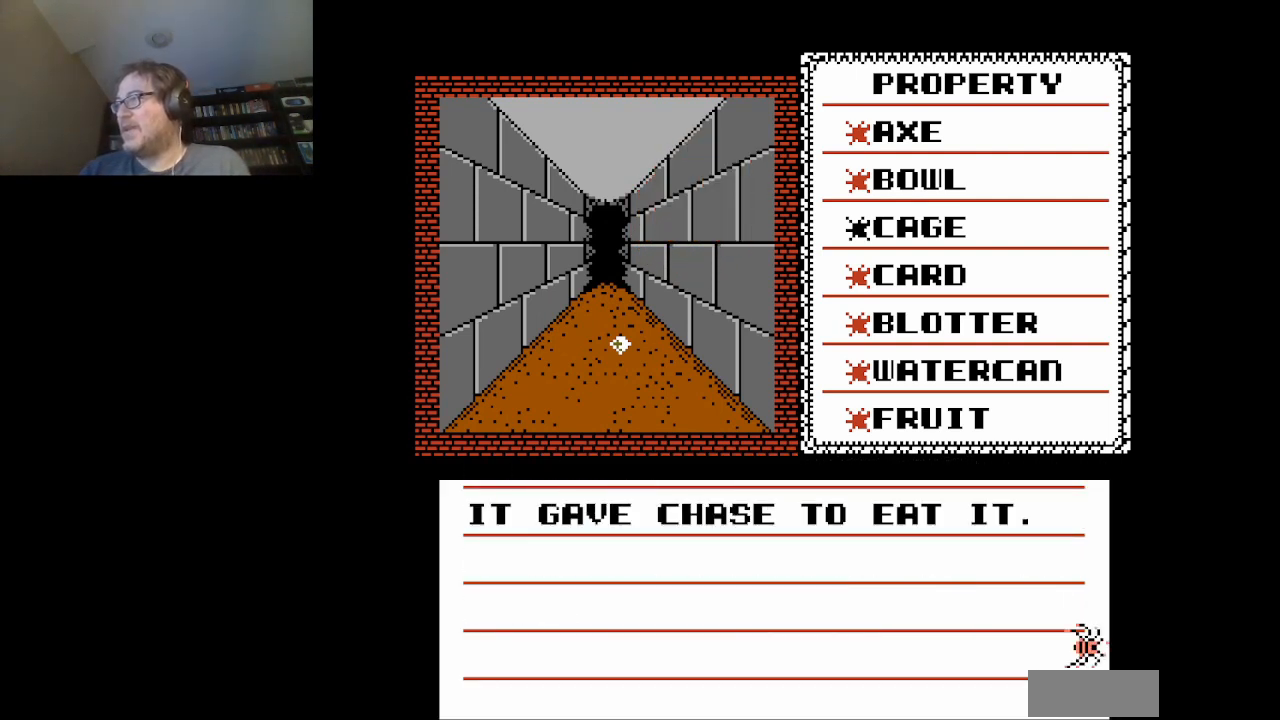
{"buttons": [], "events": [[125, "A", "up"]]}
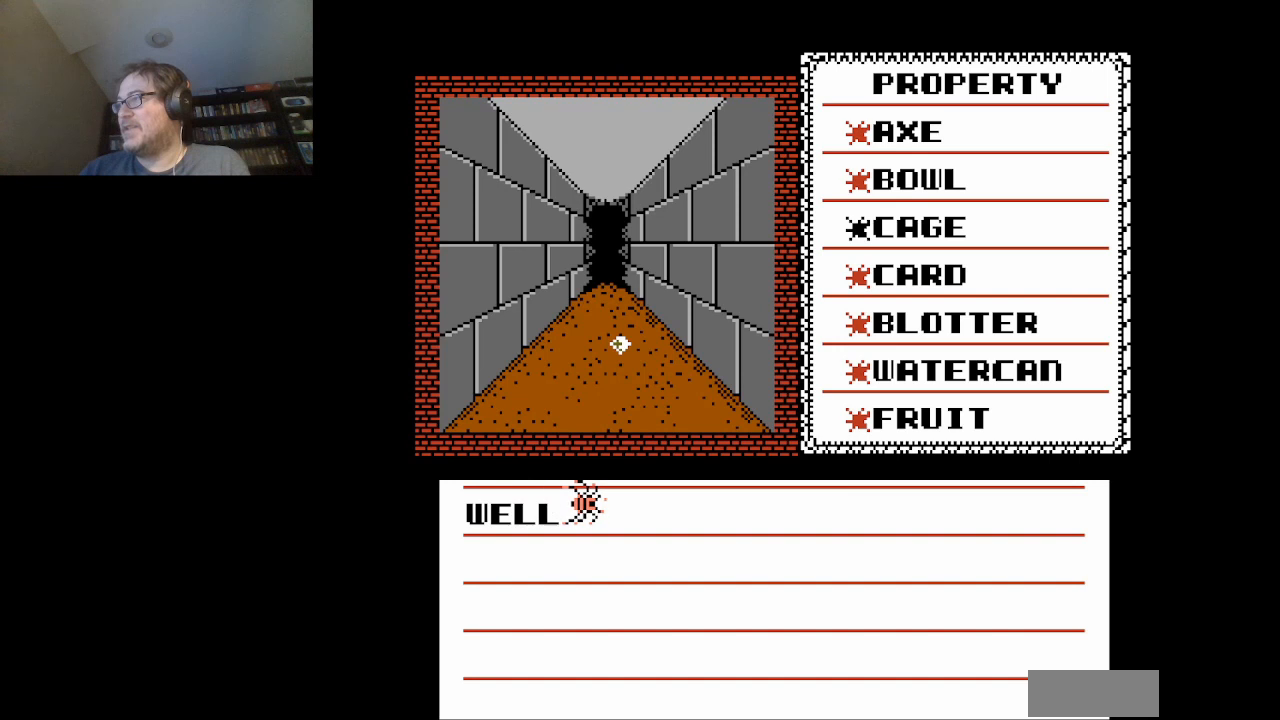
{"buttons": [], "events": [[167, "A", "down"], [292, "A", "up"]]}
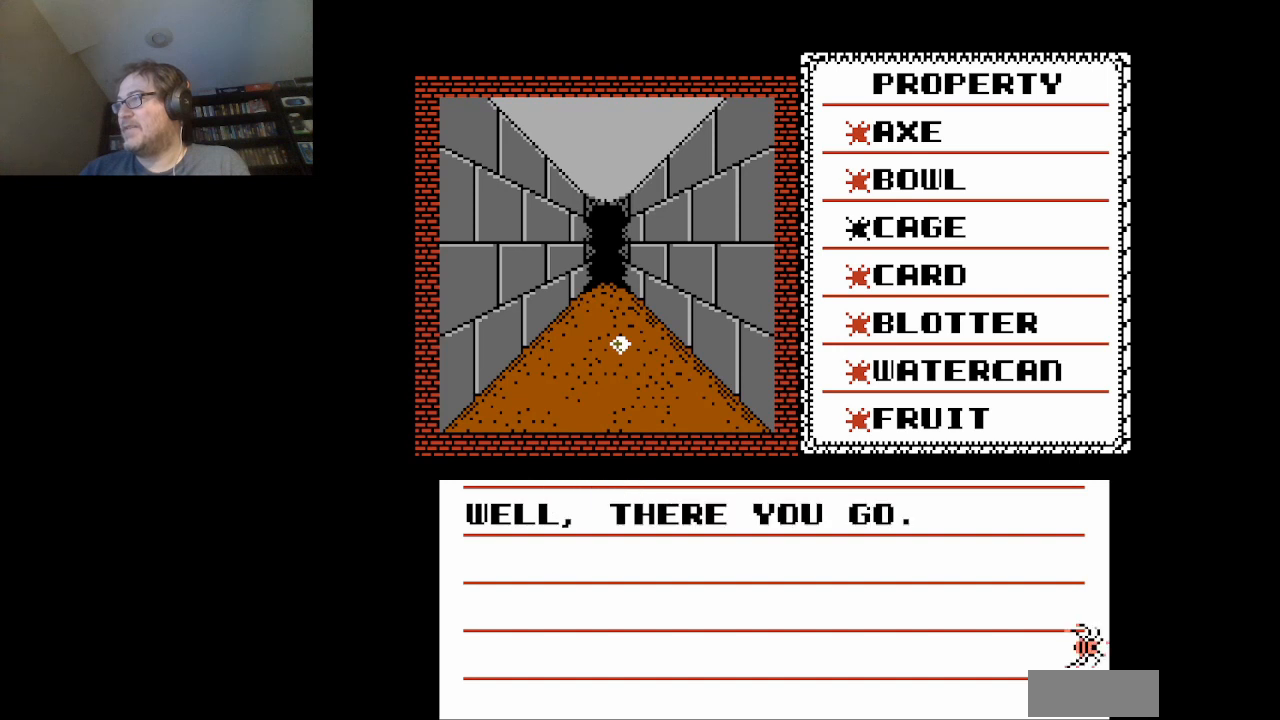
{"buttons": [], "events": [[292, "A", "down"], [458, "A", "up"]]}
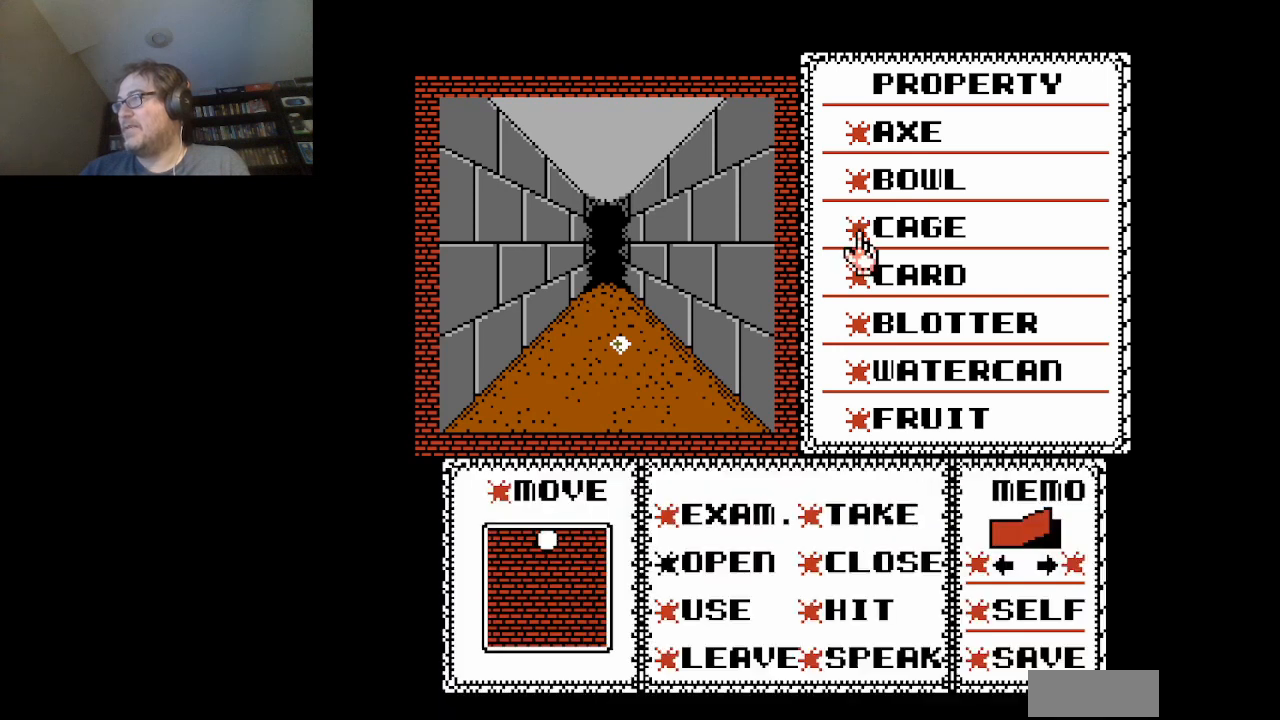
{"buttons": [], "events": []}
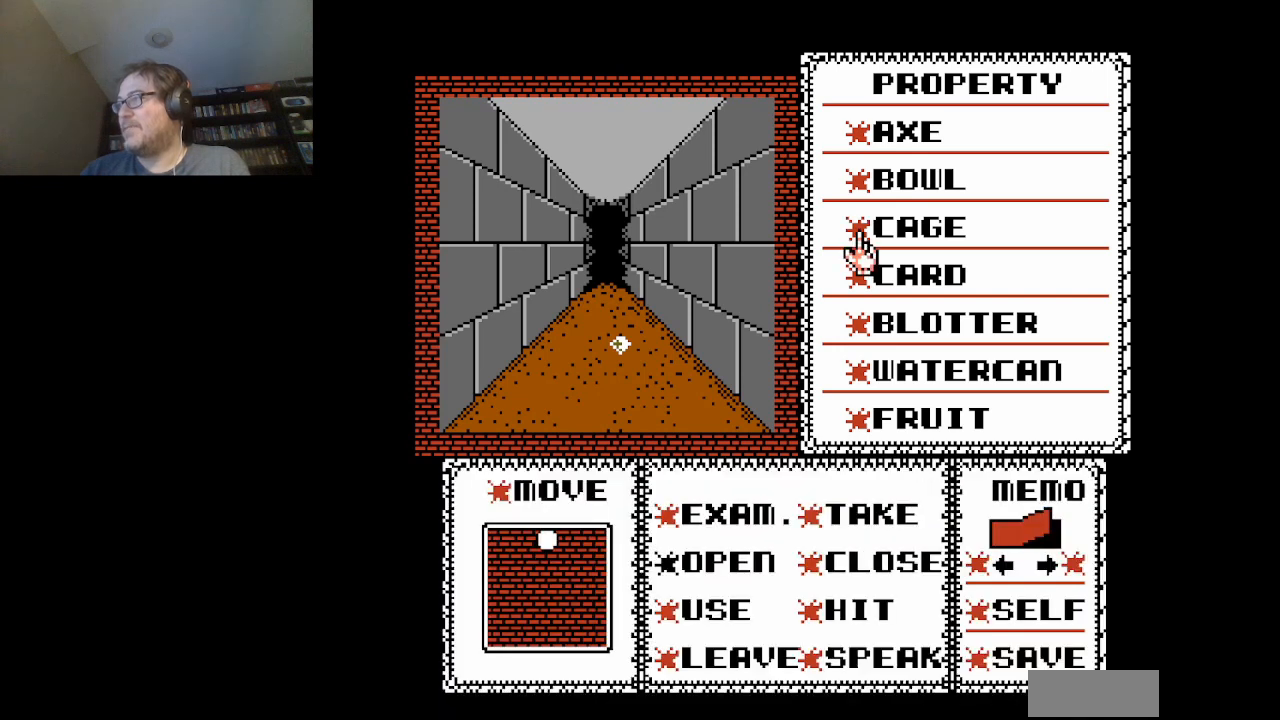
{"buttons": [], "events": [[41, "DPAD_DOWN", "down"], [166, "DPAD_DOWN", "up"]]}
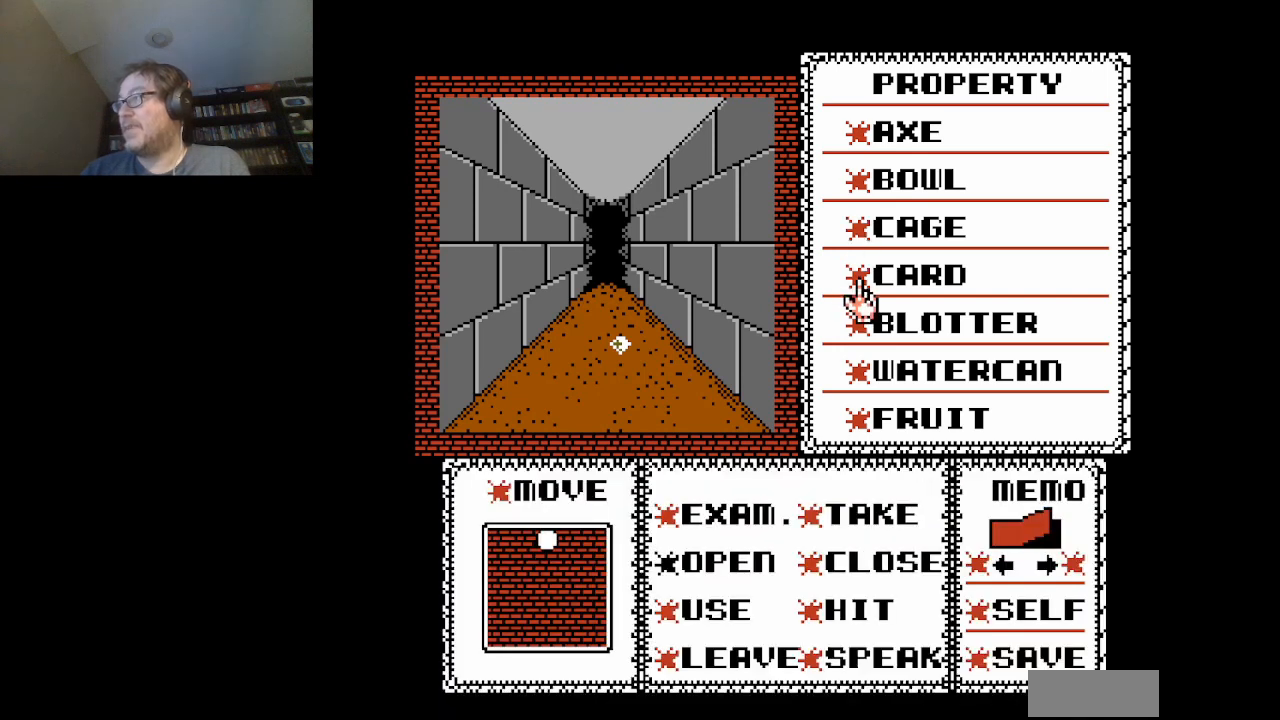
{"buttons": [], "events": []}
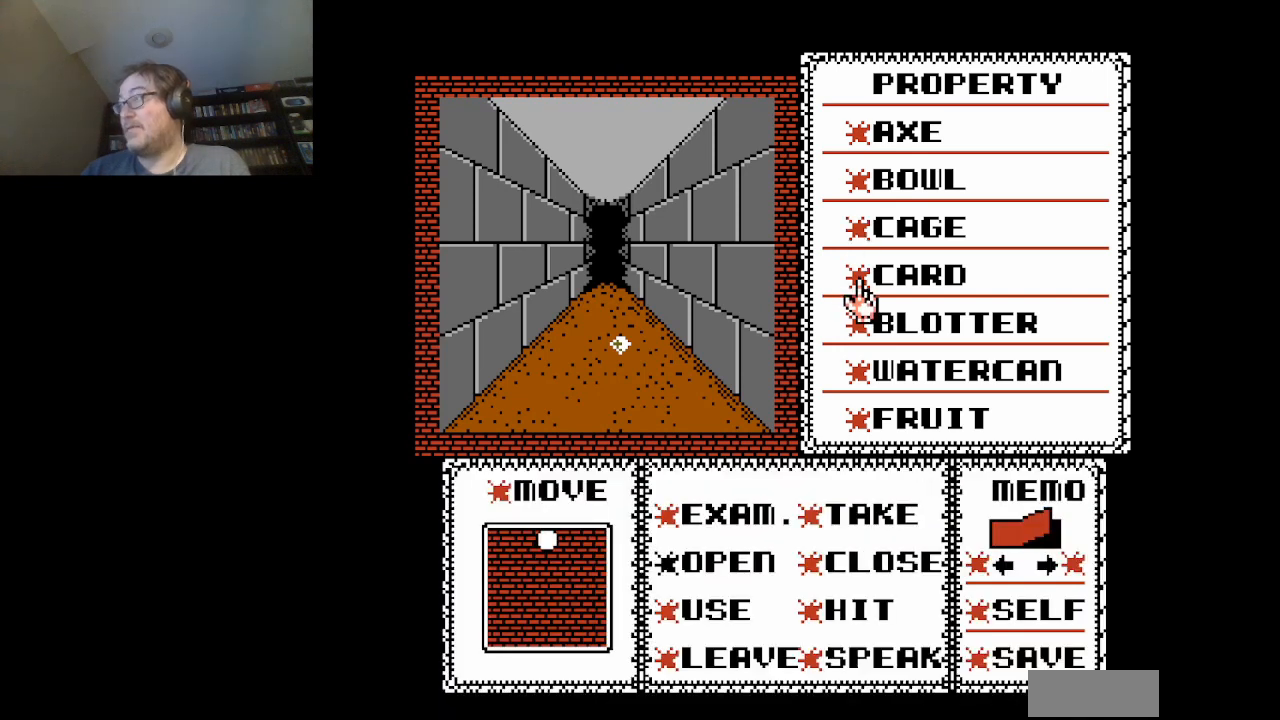
{"buttons": [], "events": []}
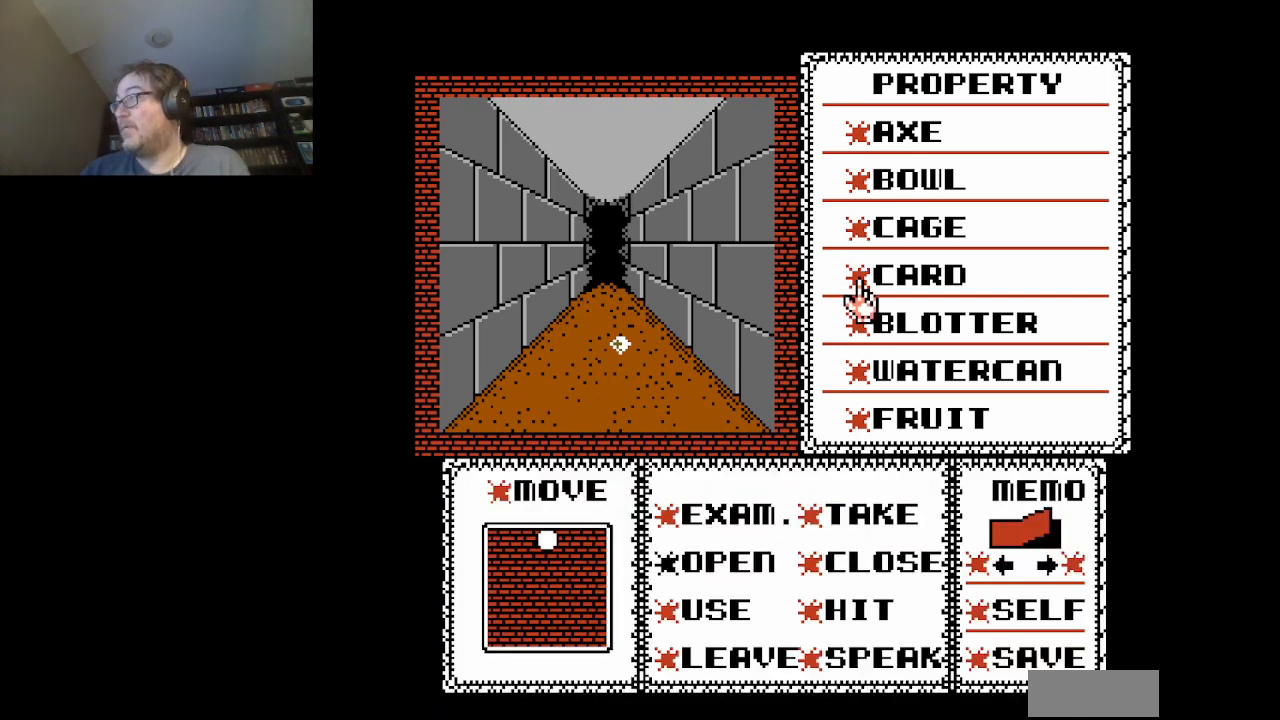
{"buttons": [], "events": []}
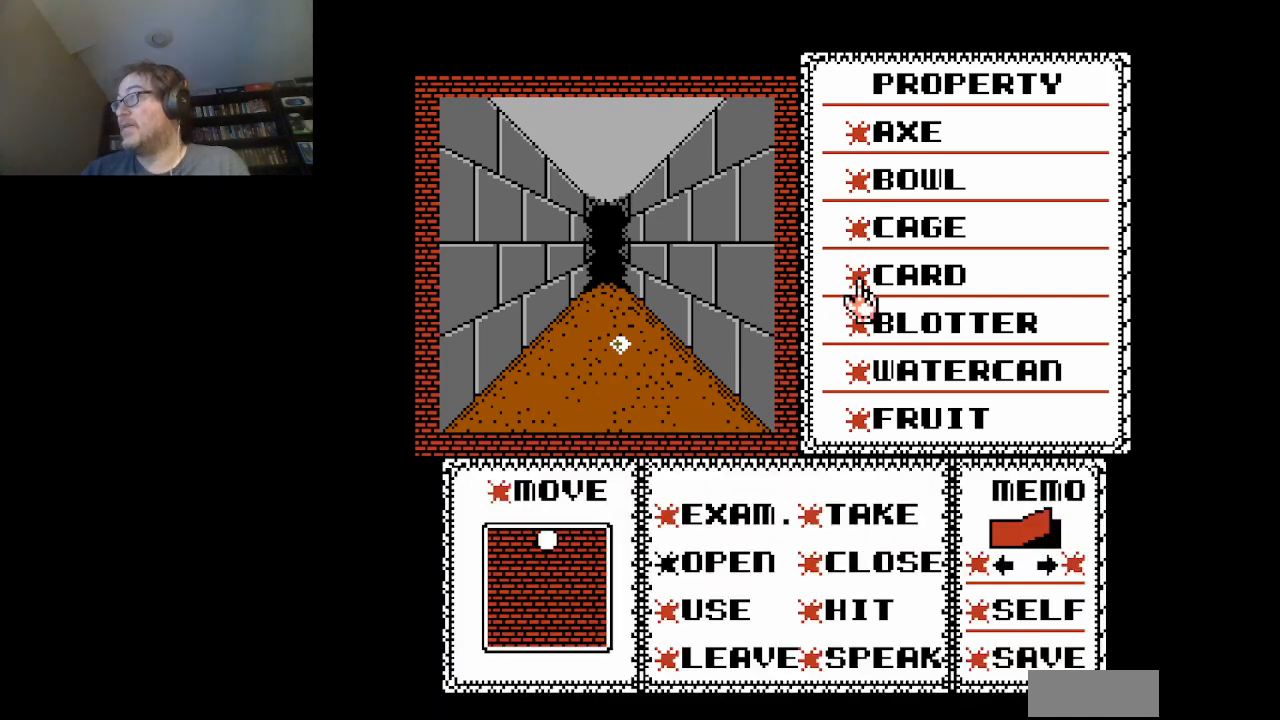
{"buttons": [], "events": [[166, "DPAD_DOWN", "down"], [250, "DPAD_DOWN", "up"], [333, "DPAD_DOWN", "down"], [458, "DPAD_DOWN", "up"]]}
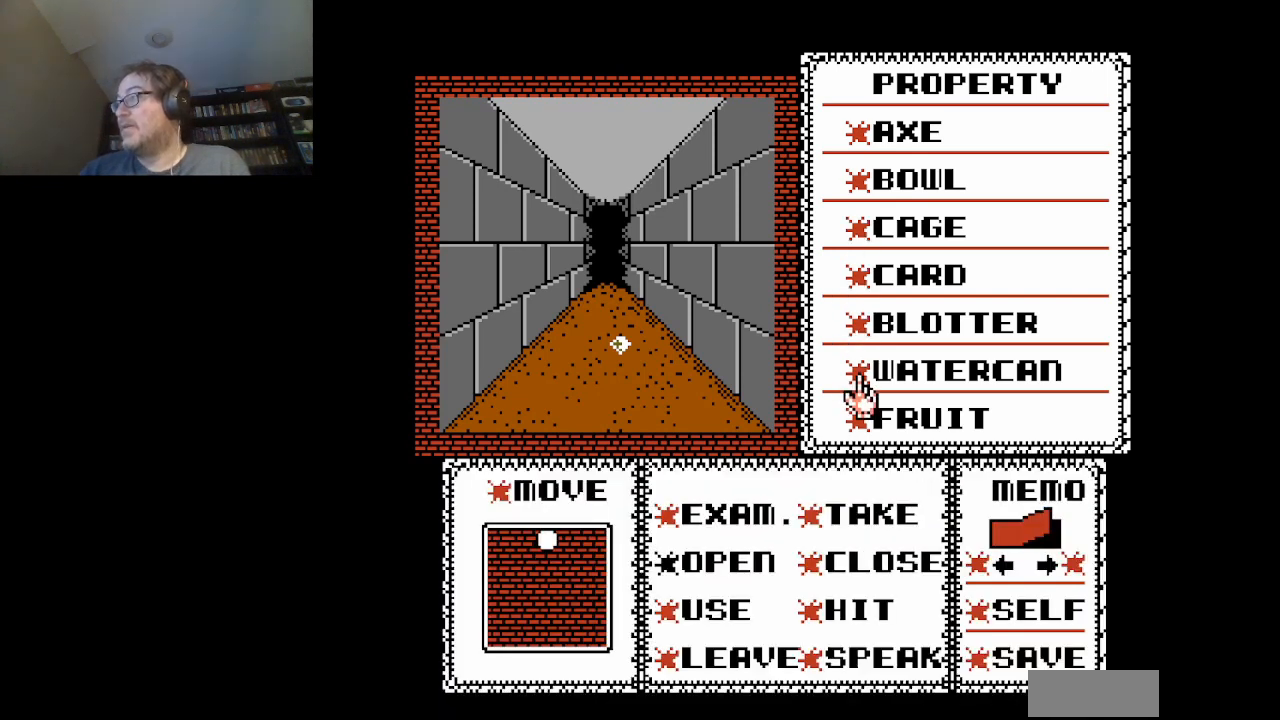
{"buttons": [], "events": [[42, "DPAD_DOWN", "down"], [125, "DPAD_DOWN", "up"], [209, "DPAD_DOWN", "down"], [292, "DPAD_DOWN", "up"]]}
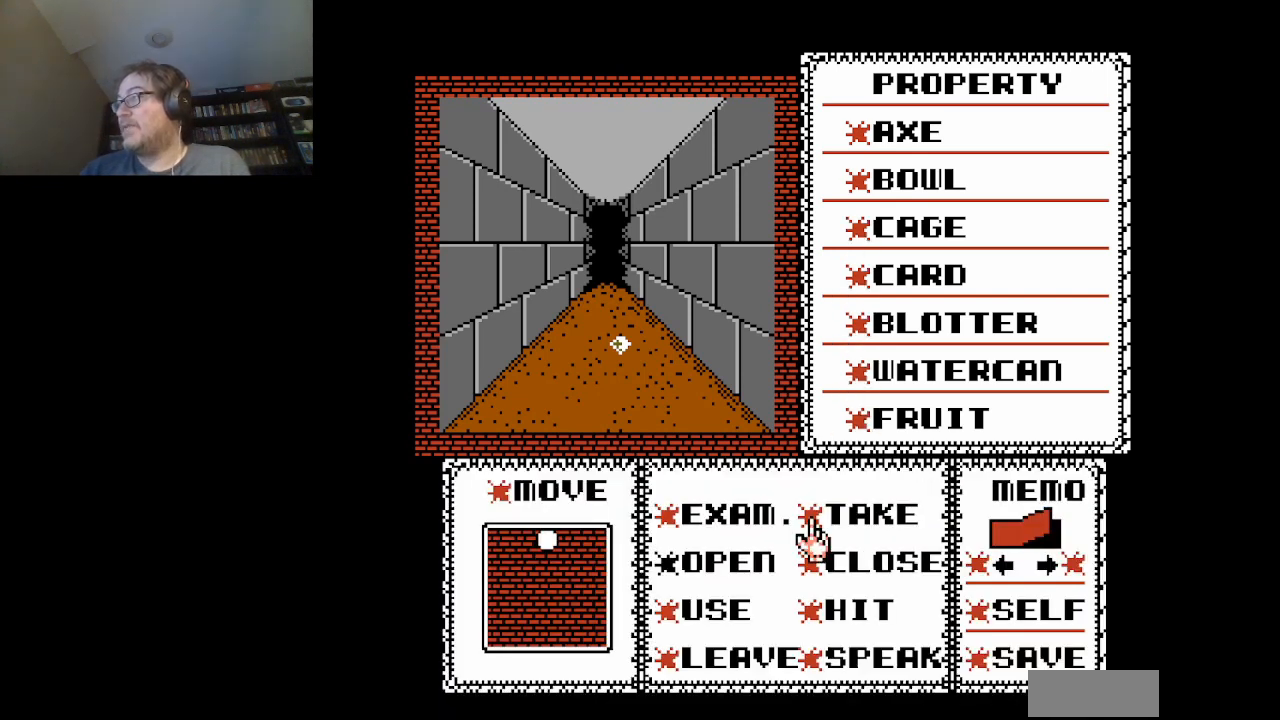
{"buttons": [], "events": [[41, "A", "down"], [125, "A", "up"], [250, "DPAD_UP", "down"], [375, "DPAD_UP", "up"]]}
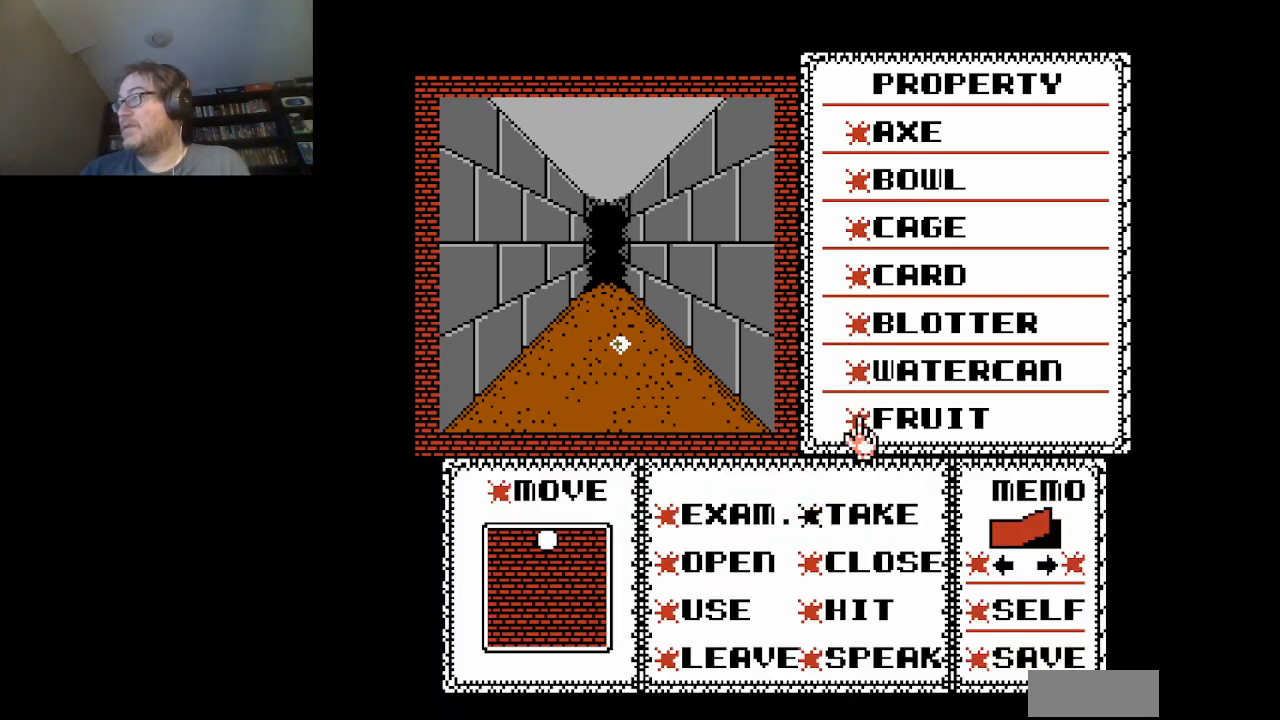
{"buttons": [], "events": [[84, "DPAD_LEFT", "down"], [459, "DPAD_LEFT", "up"]]}
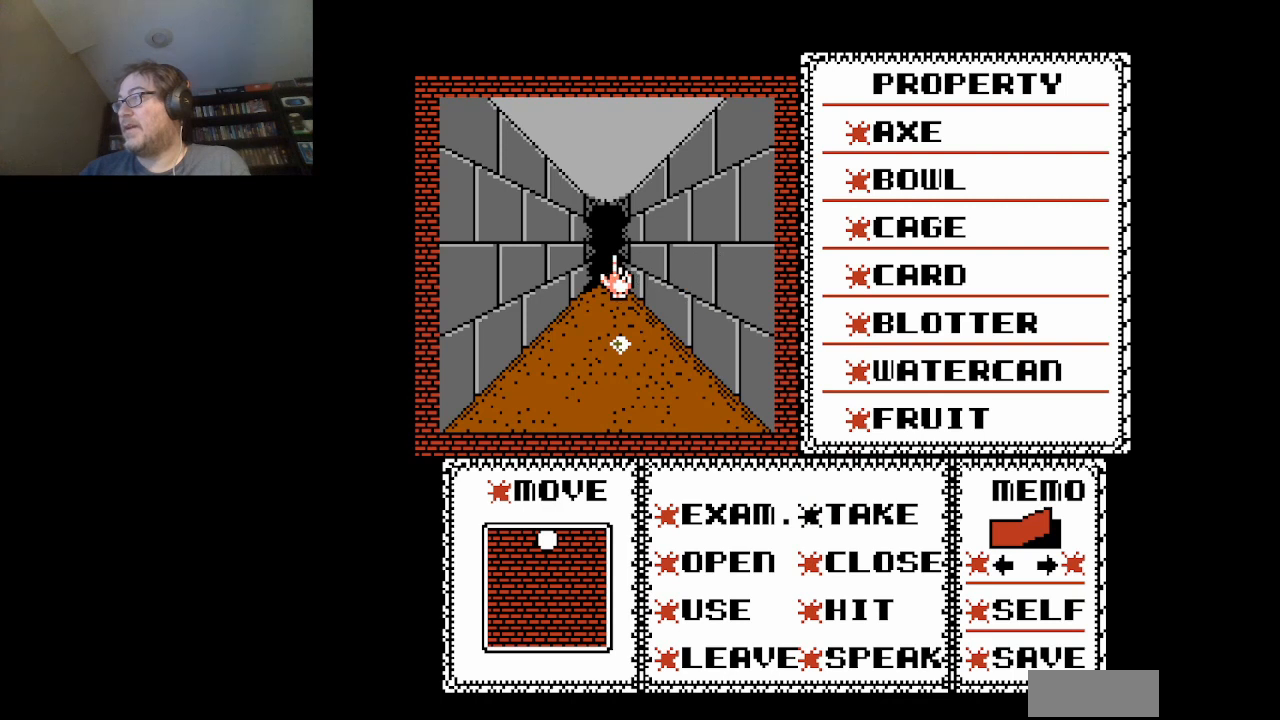
{"buttons": [], "events": [[125, "DPAD_DOWN", "down"], [333, "DPAD_DOWN", "up"]]}
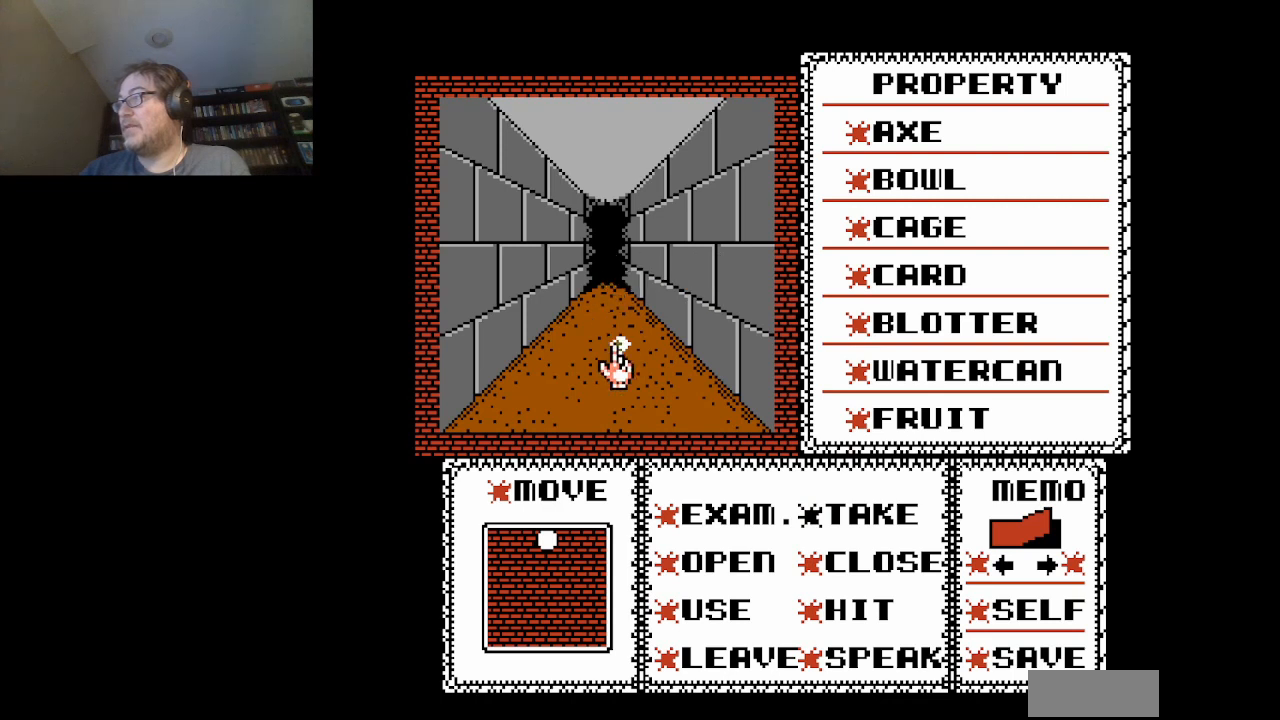
{"buttons": [], "events": [[42, "A", "down"], [167, "A", "up"]]}